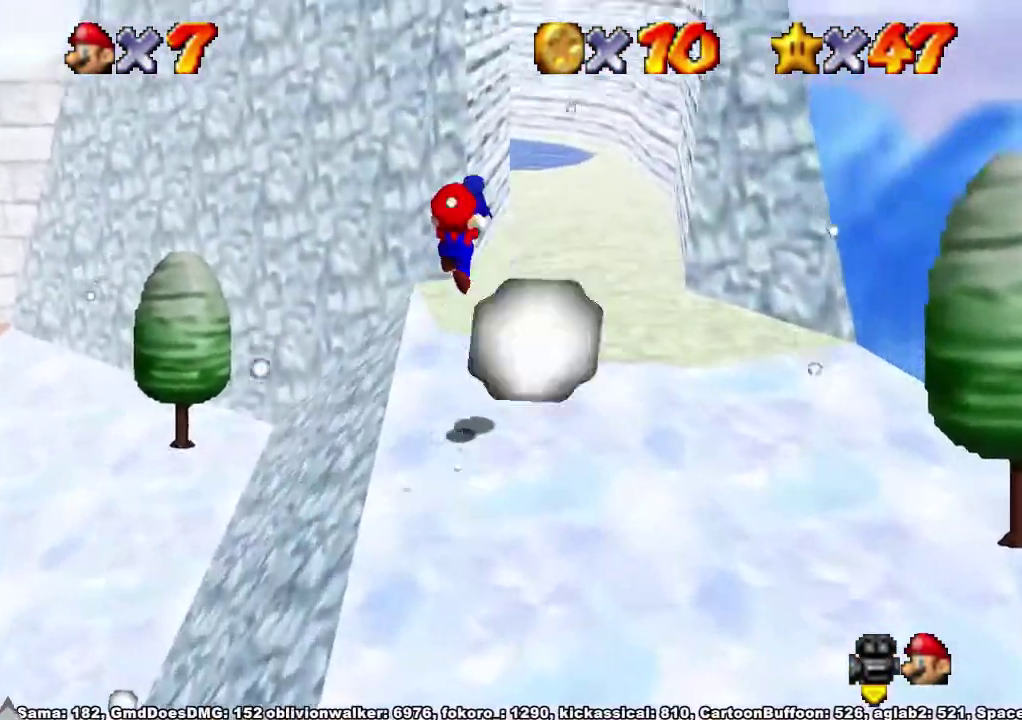
Gameplay with a controller (Xbox layout); each line is a JSON object with the inputs held at the frame after it. "events" lists button and stick changes between this image and that frame as [ms after this image, input, new state], when the widget could be followed in between. Not read: L3 R3.
{"buttons": [], "left_stick": "up", "right_stick": "center", "events": [[133, "left_stick", "up"], [467, "A", "up"]]}
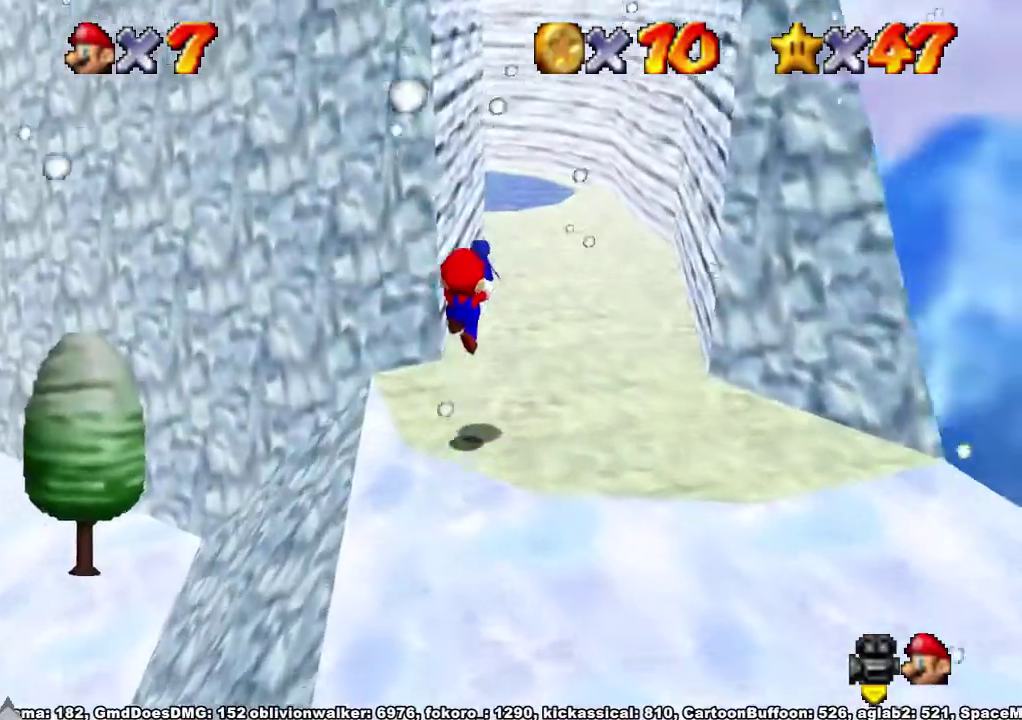
{"buttons": ["A"], "left_stick": "up", "right_stick": "center", "events": [[267, "A", "down"]]}
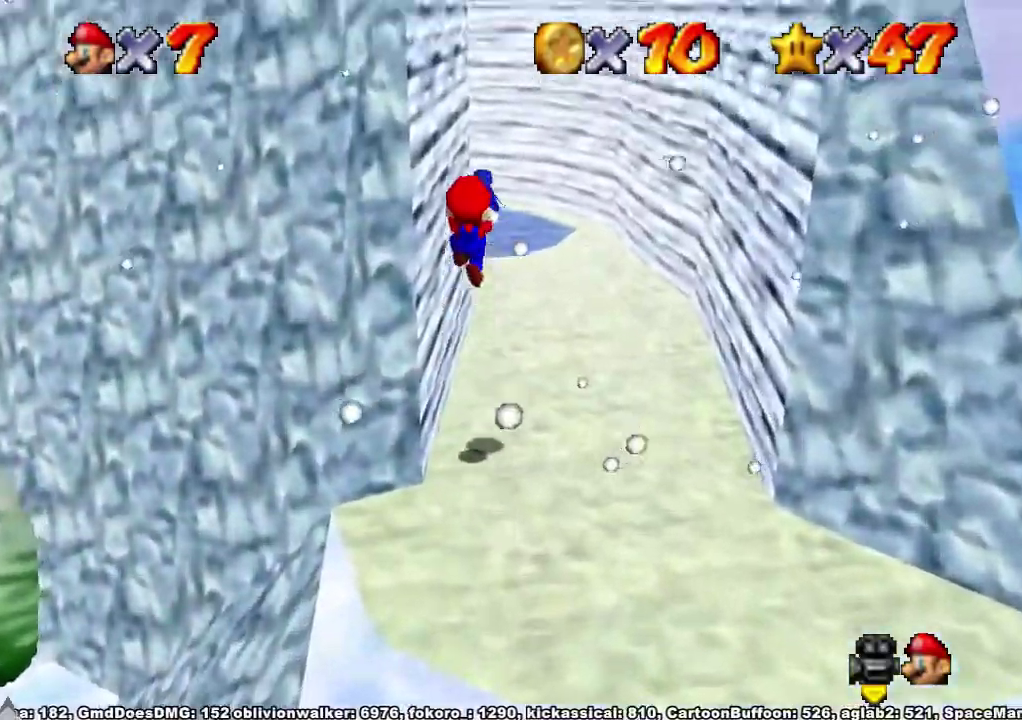
{"buttons": [], "left_stick": "up", "right_stick": "center", "events": [[300, "A", "up"]]}
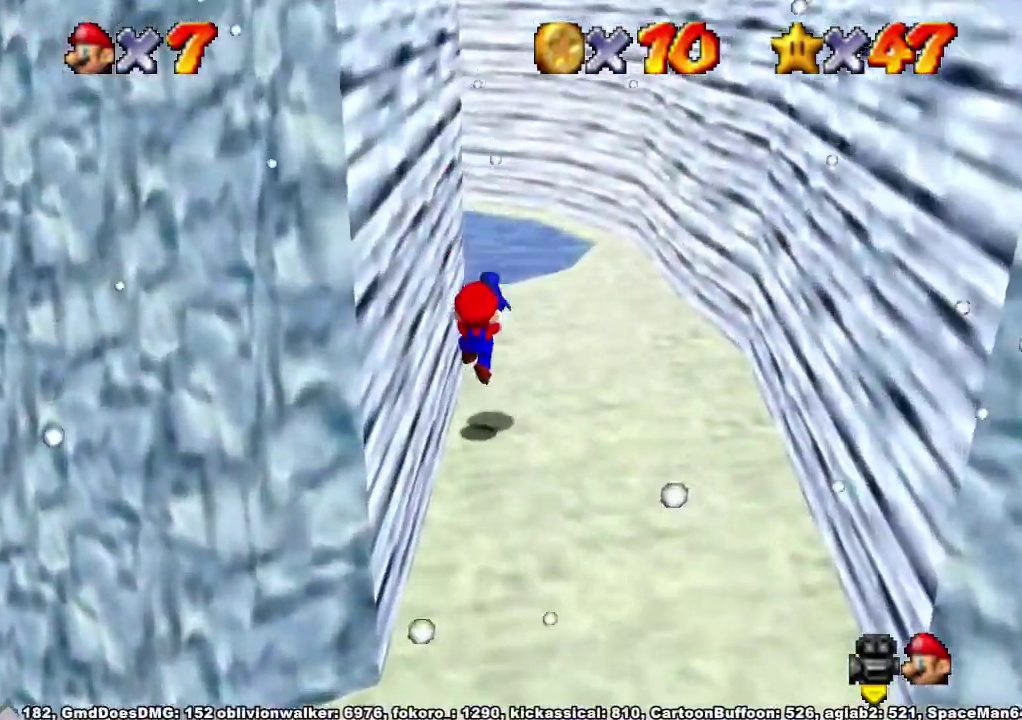
{"buttons": [], "left_stick": "up", "right_stick": "center", "events": [[167, "A", "down"], [433, "A", "up"]]}
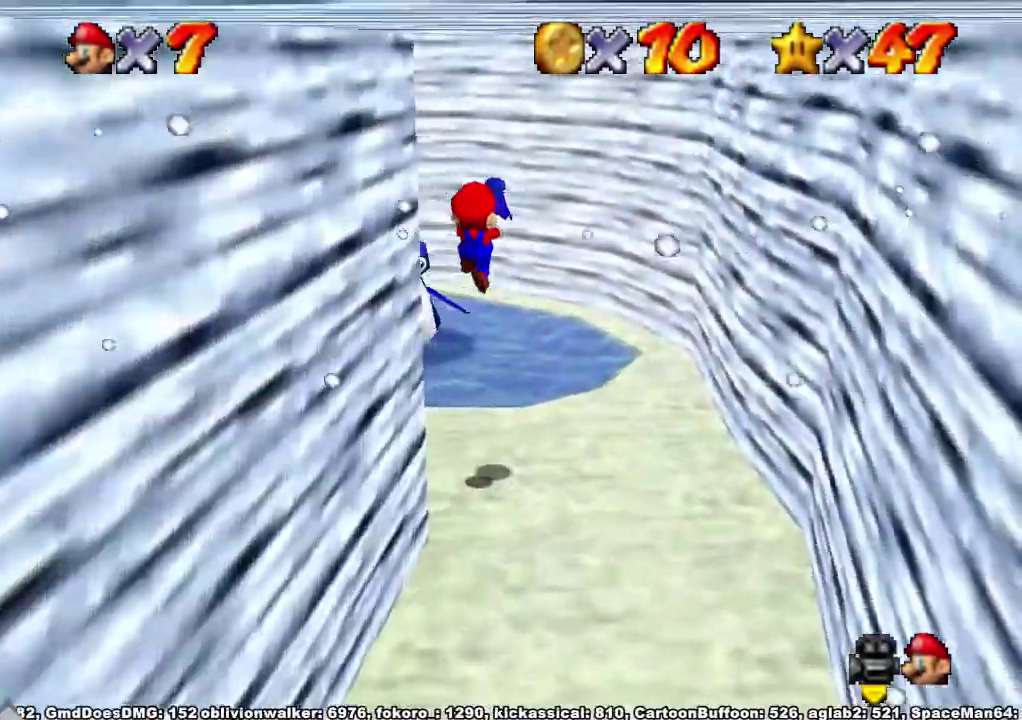
{"buttons": [], "left_stick": "up", "right_stick": "right", "events": [[433, "right_stick", "right"]]}
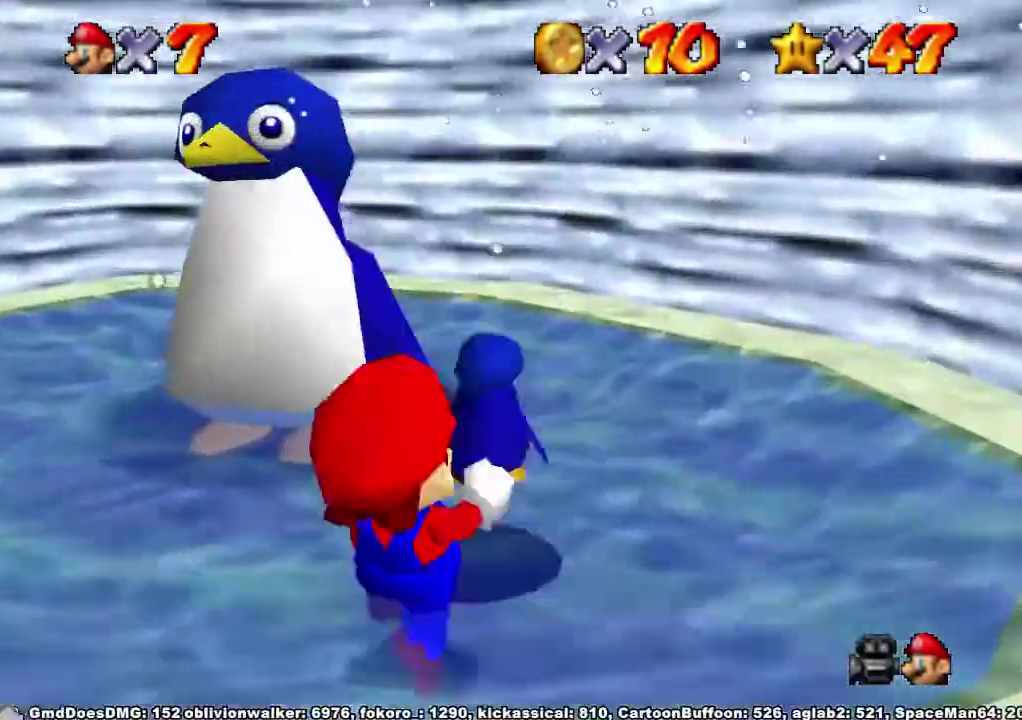
{"buttons": [], "left_stick": "up-left", "right_stick": "down-right", "events": [[33, "right_stick", "center"], [100, "left_stick", "up-left"], [100, "right_stick", "right"], [400, "right_stick", "center"], [467, "right_stick", "down-right"]]}
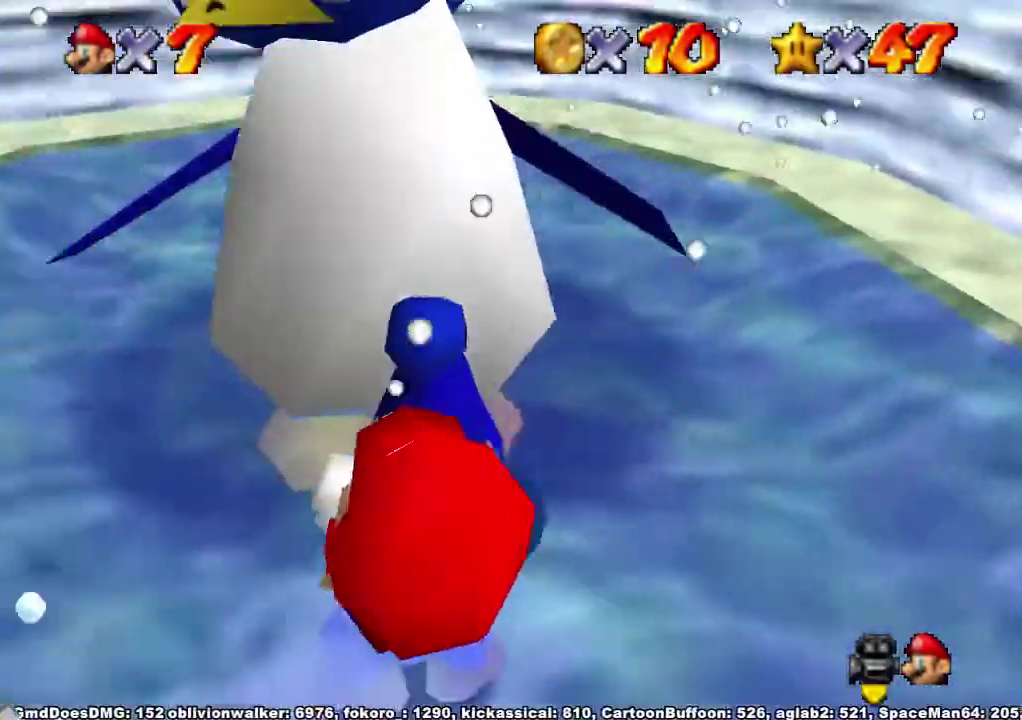
{"buttons": [], "left_stick": "center", "right_stick": "center", "events": [[67, "right_stick", "center"], [100, "left_stick", "center"]]}
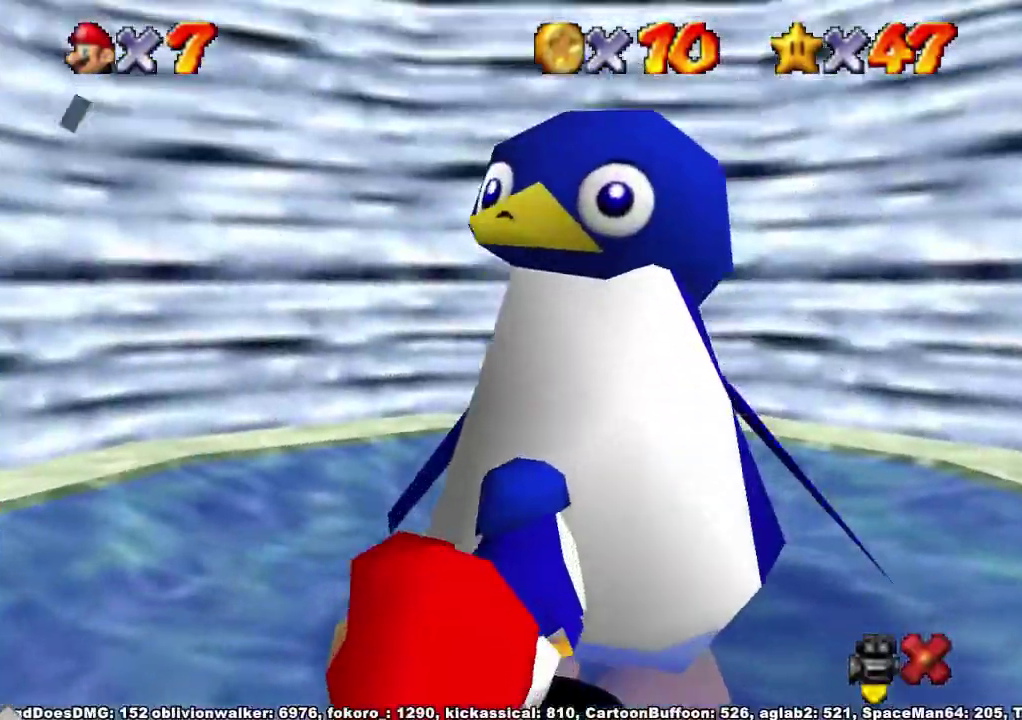
{"buttons": [], "left_stick": "center", "right_stick": "center", "events": [[300, "X", "down"], [333, "A", "down"], [367, "X", "up"], [433, "A", "up"]]}
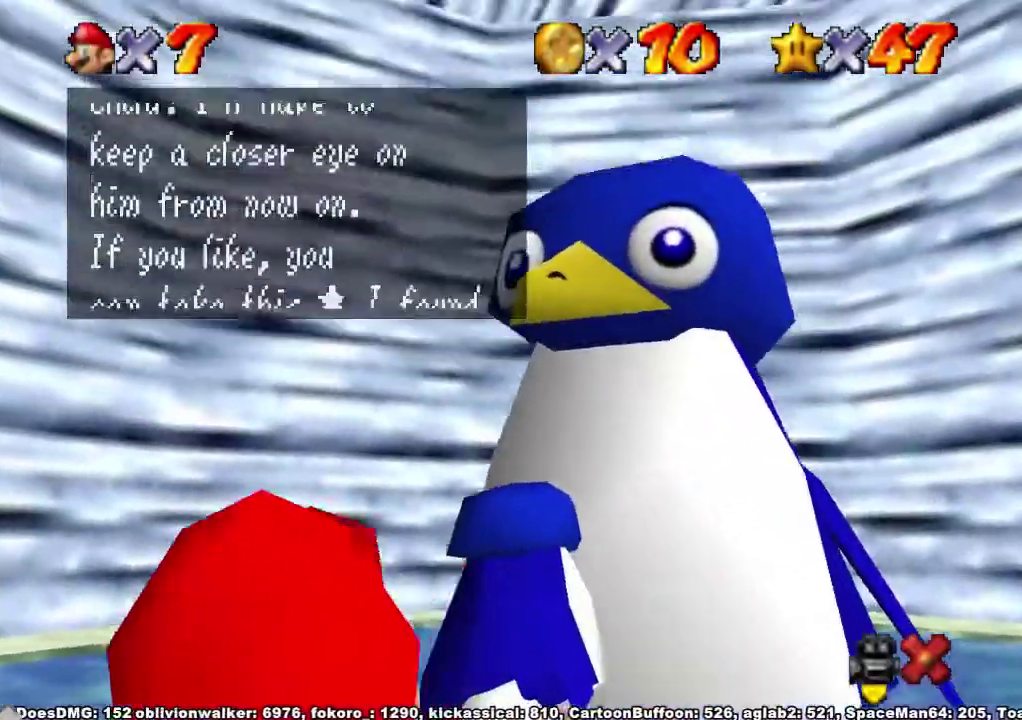
{"buttons": ["A"], "left_stick": "center", "right_stick": "center", "events": [[67, "X", "down"], [133, "A", "down"], [167, "X", "up"], [233, "A", "up"], [400, "X", "down"], [467, "A", "down"], [500, "X", "up"]]}
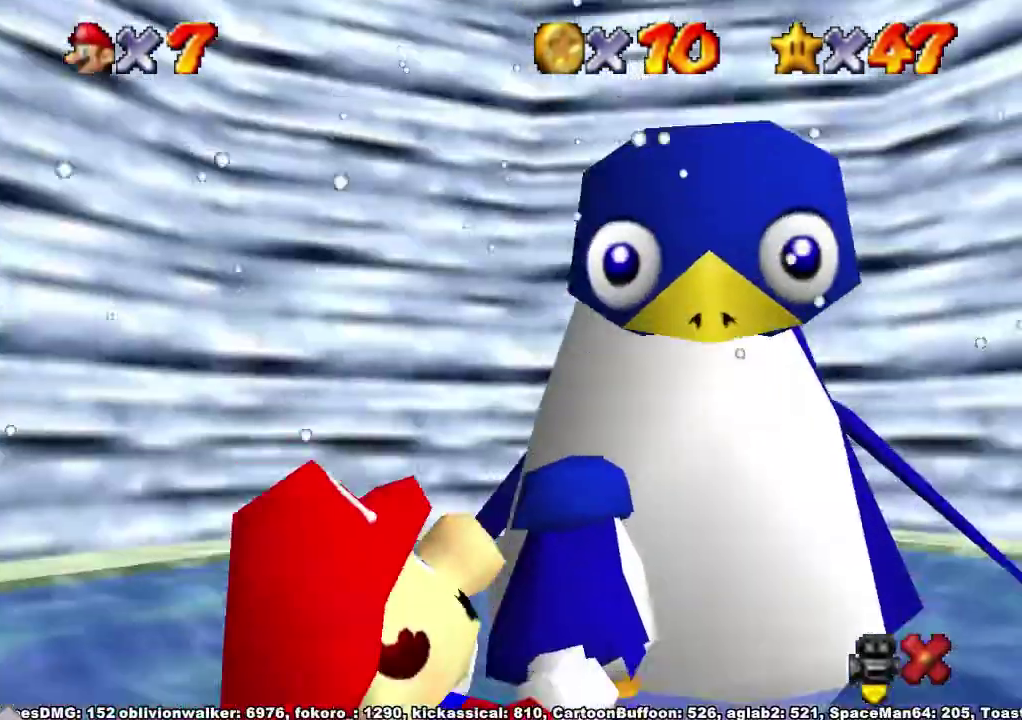
{"buttons": [], "left_stick": "center", "right_stick": "center", "events": [[33, "A", "up"], [167, "right_stick", "right"], [467, "right_stick", "center"]]}
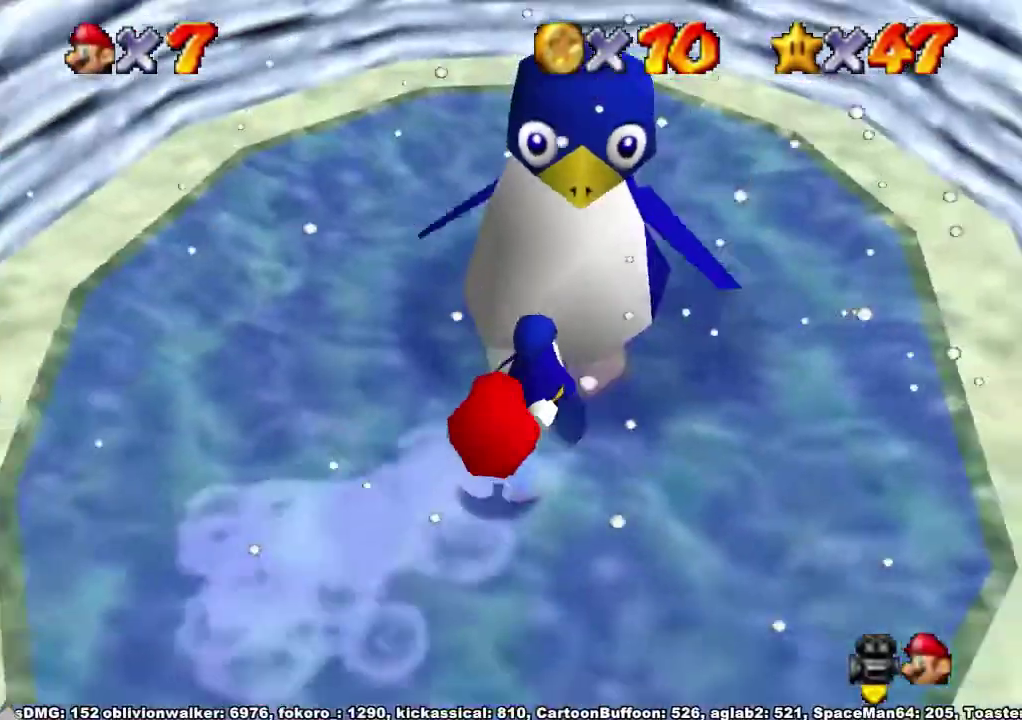
{"buttons": [], "left_stick": "center", "right_stick": "center", "events": [[67, "right_stick", "right"], [167, "right_stick", "center"], [233, "right_stick", "right"], [333, "right_stick", "center"], [400, "right_stick", "right"], [500, "right_stick", "center"]]}
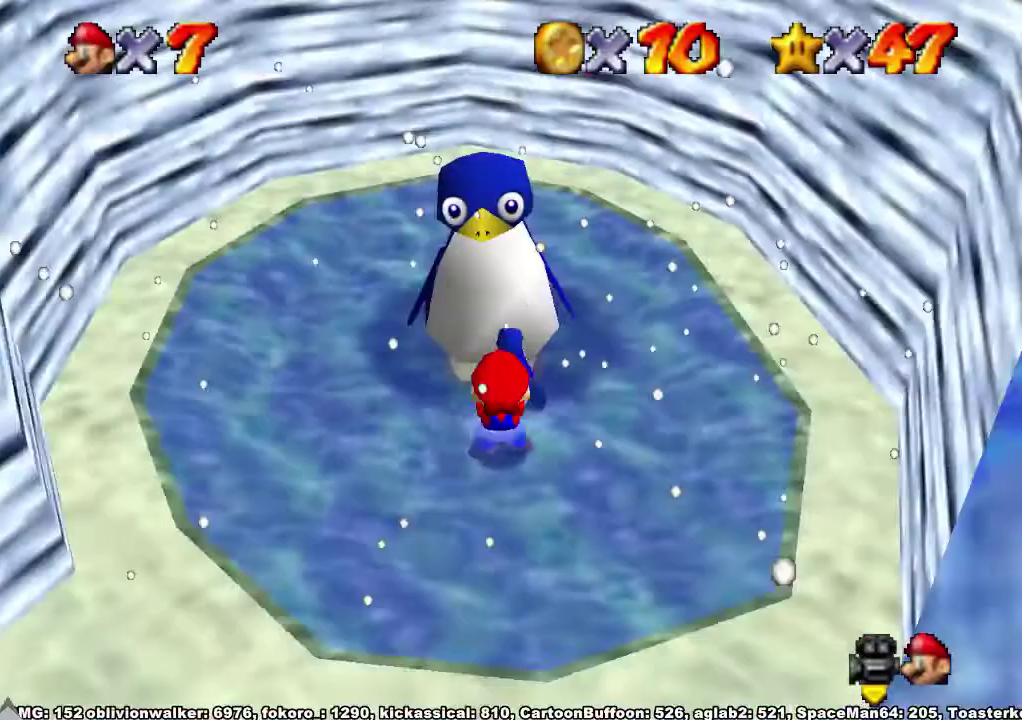
{"buttons": [], "left_stick": "down", "right_stick": "center"}
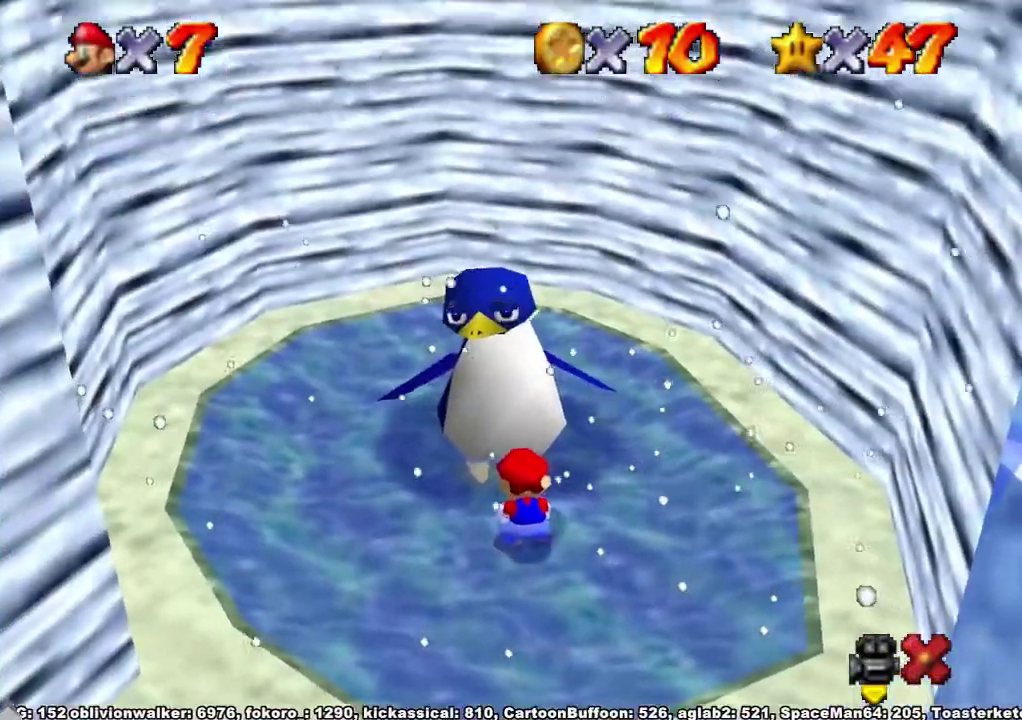
{"buttons": [], "left_stick": "center", "right_stick": "center"}
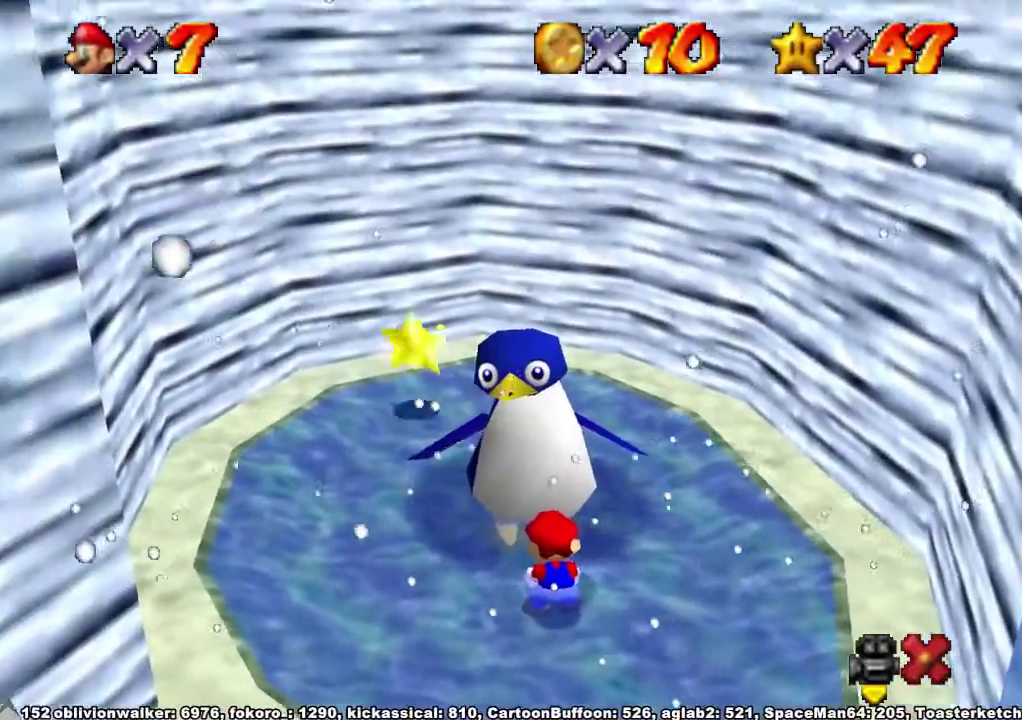
{"buttons": [], "left_stick": "down", "right_stick": "center", "events": [[333, "left_stick", "down"]]}
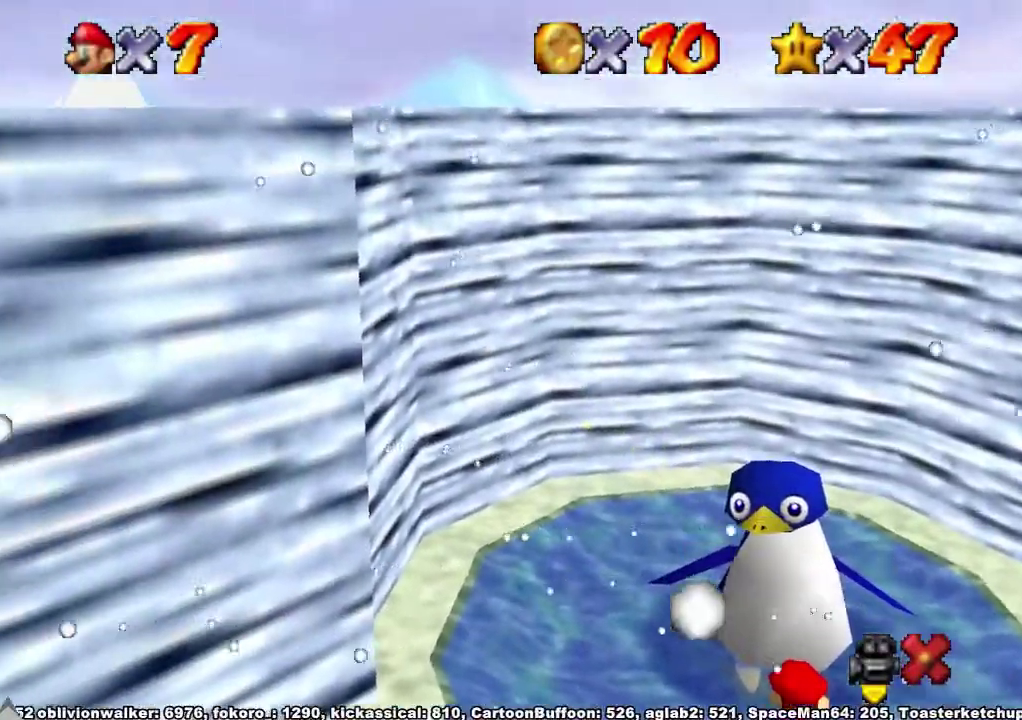
{"buttons": [], "left_stick": "down", "right_stick": "center", "events": []}
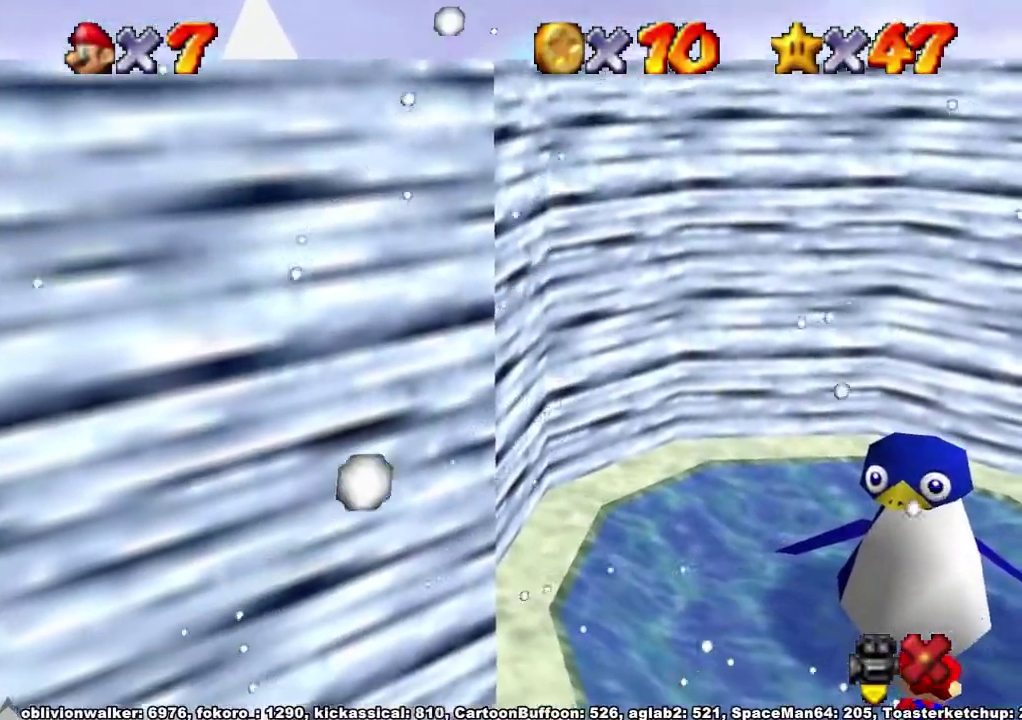
{"buttons": [], "left_stick": "down", "right_stick": "down-left", "events": [[200, "left_stick", "up"], [367, "left_stick", "down"], [400, "right_stick", "down-left"]]}
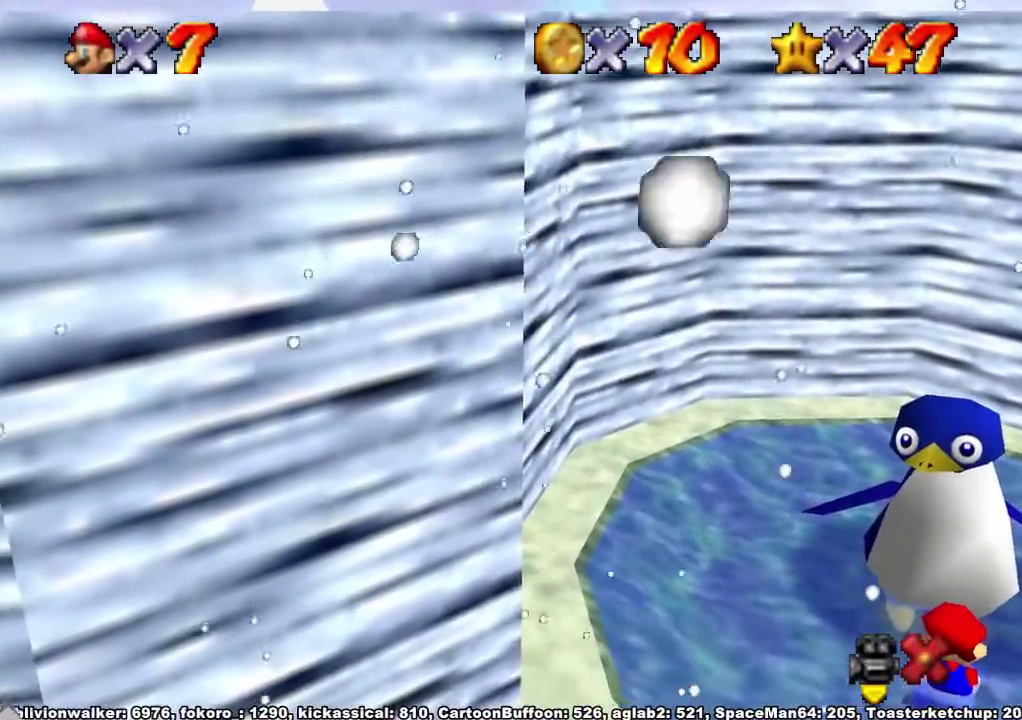
{"buttons": [], "left_stick": "down", "right_stick": "down-left", "events": [[367, "right_stick", "center"], [433, "right_stick", "down-left"]]}
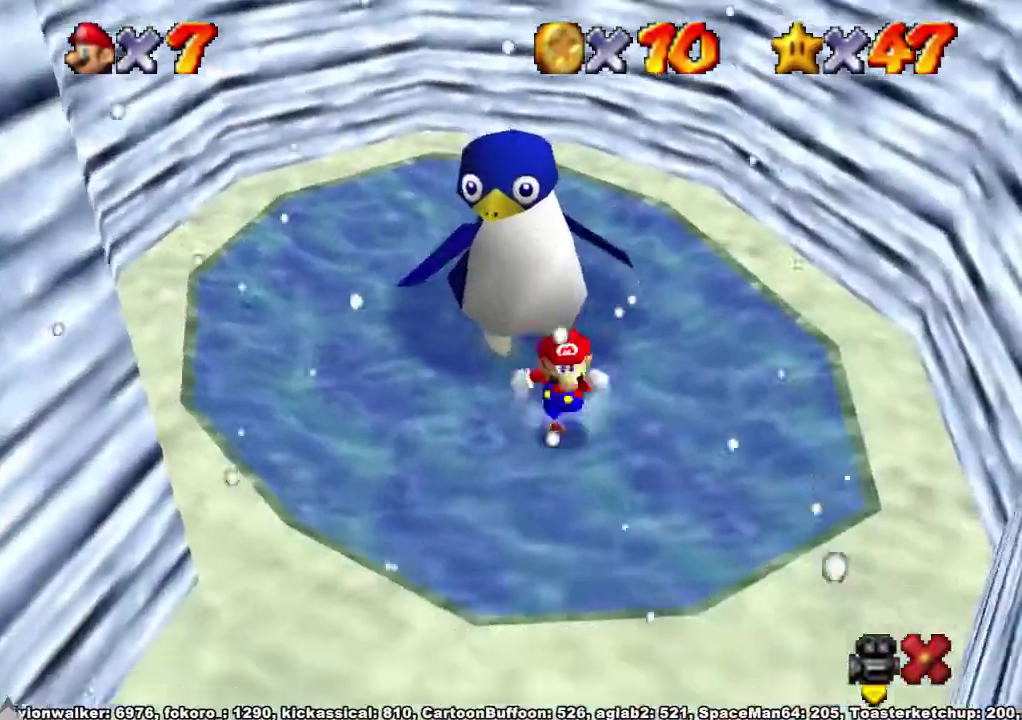
{"buttons": [], "left_stick": "down", "right_stick": "center"}
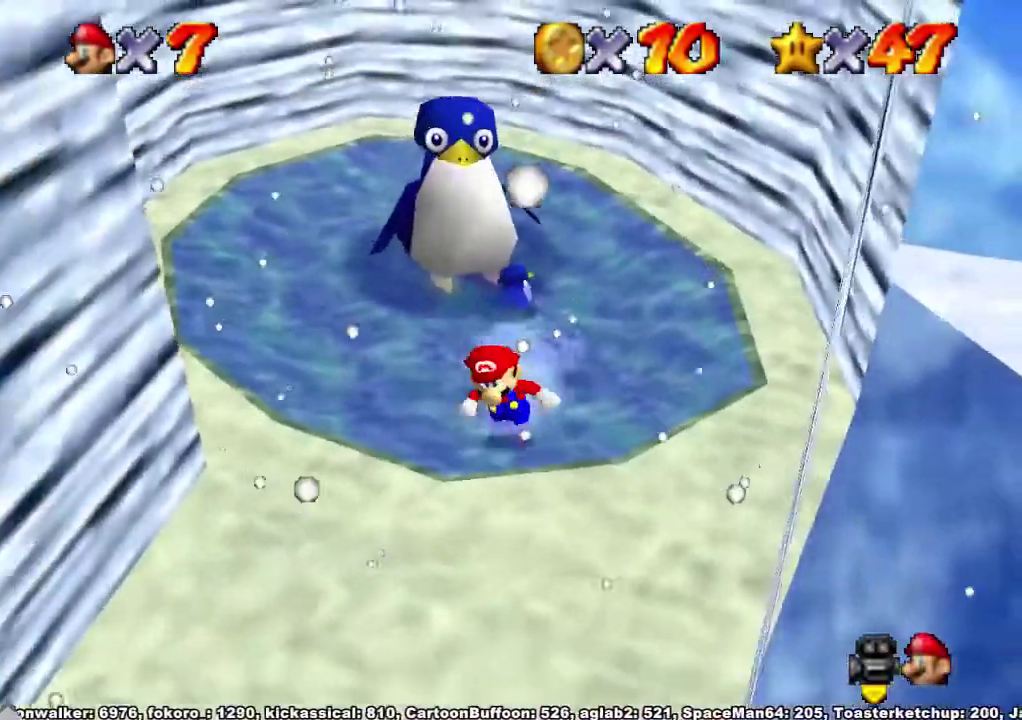
{"buttons": ["R1"], "left_stick": "down", "right_stick": "center"}
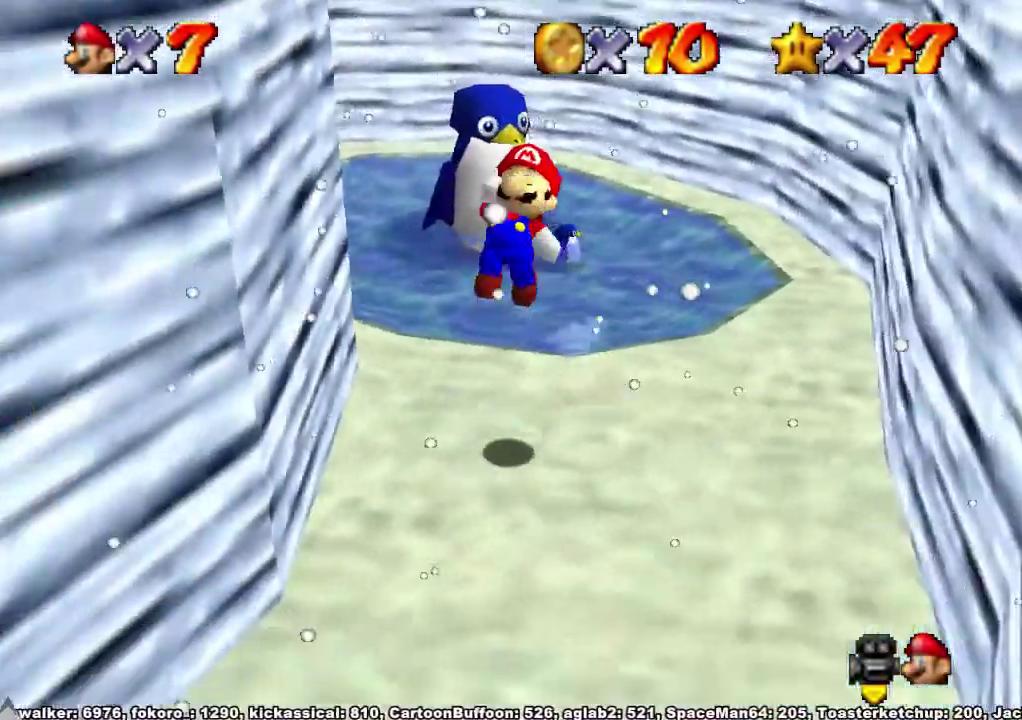
{"buttons": [], "left_stick": "down-left", "right_stick": "center"}
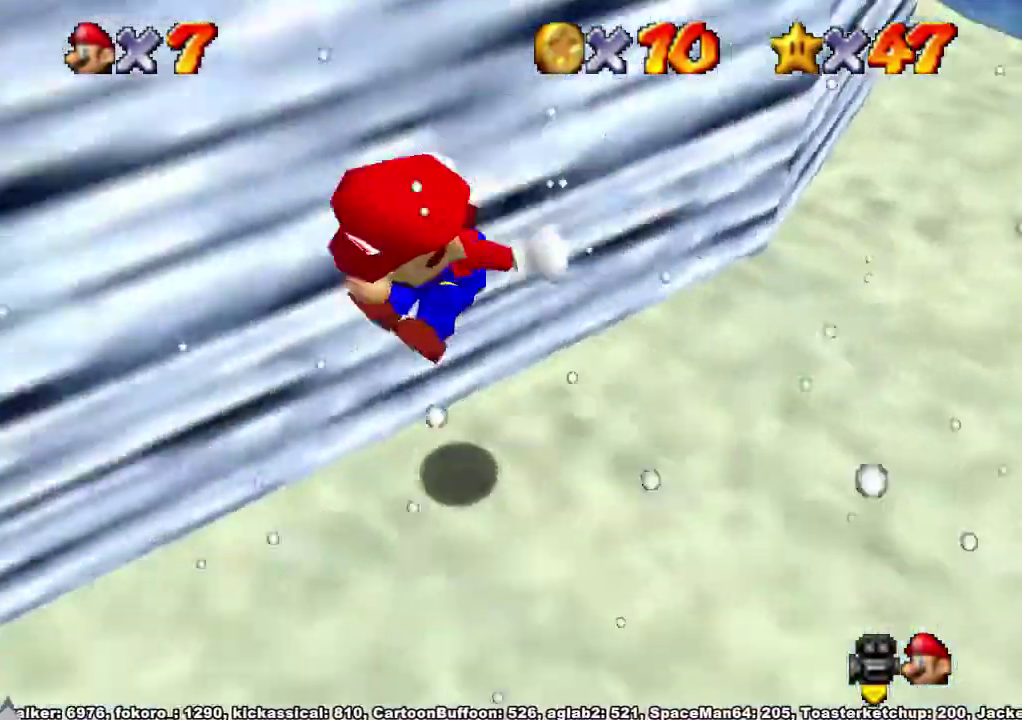
{"buttons": [], "left_stick": "up-left", "right_stick": "down-left", "events": [[133, "left_stick", "left"], [133, "right_stick", "down-left"], [267, "right_stick", "center"], [400, "right_stick", "down-left"], [433, "left_stick", "up-left"]]}
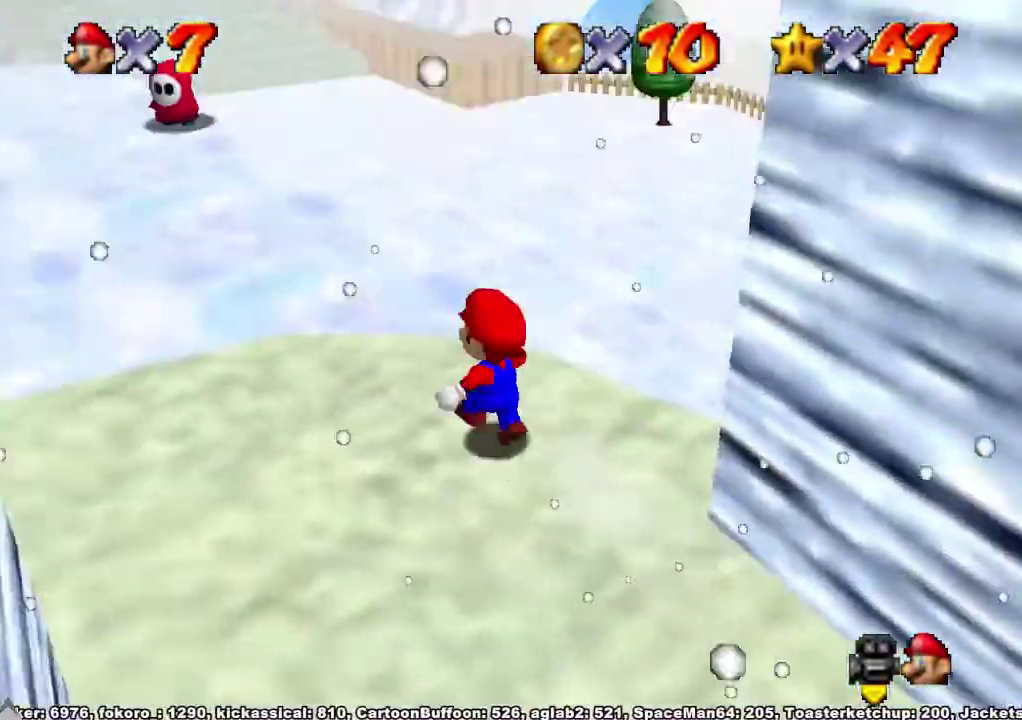
{"buttons": [], "left_stick": "up-right", "right_stick": "center", "events": [[33, "right_stick", "center"], [67, "left_stick", "up"], [133, "left_stick", "up-right"], [200, "left_stick", "left"], [200, "right_stick", "up"], [300, "right_stick", "center"], [367, "left_stick", "up-right"]]}
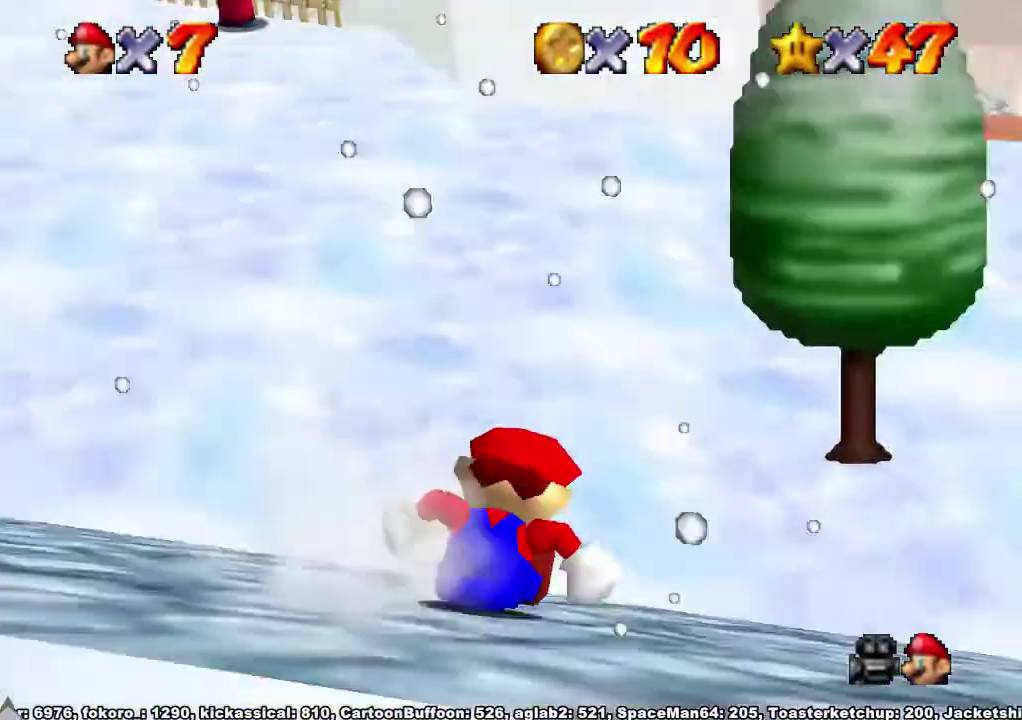
{"buttons": [], "left_stick": "up-right", "right_stick": "center"}
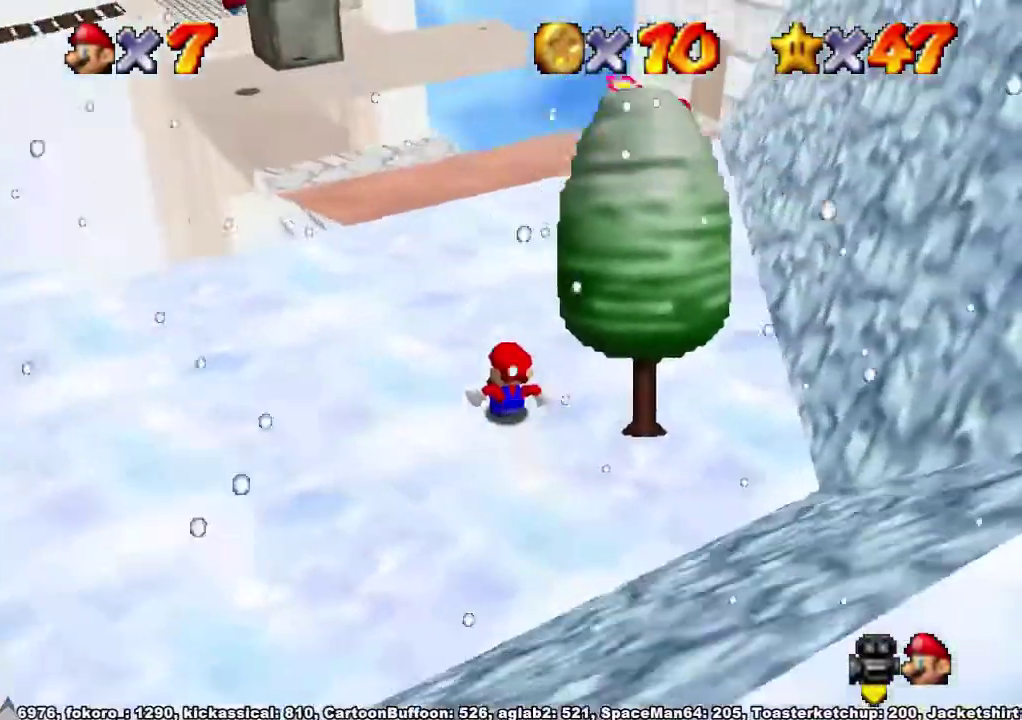
{"buttons": ["X"], "left_stick": "up", "right_stick": "center"}
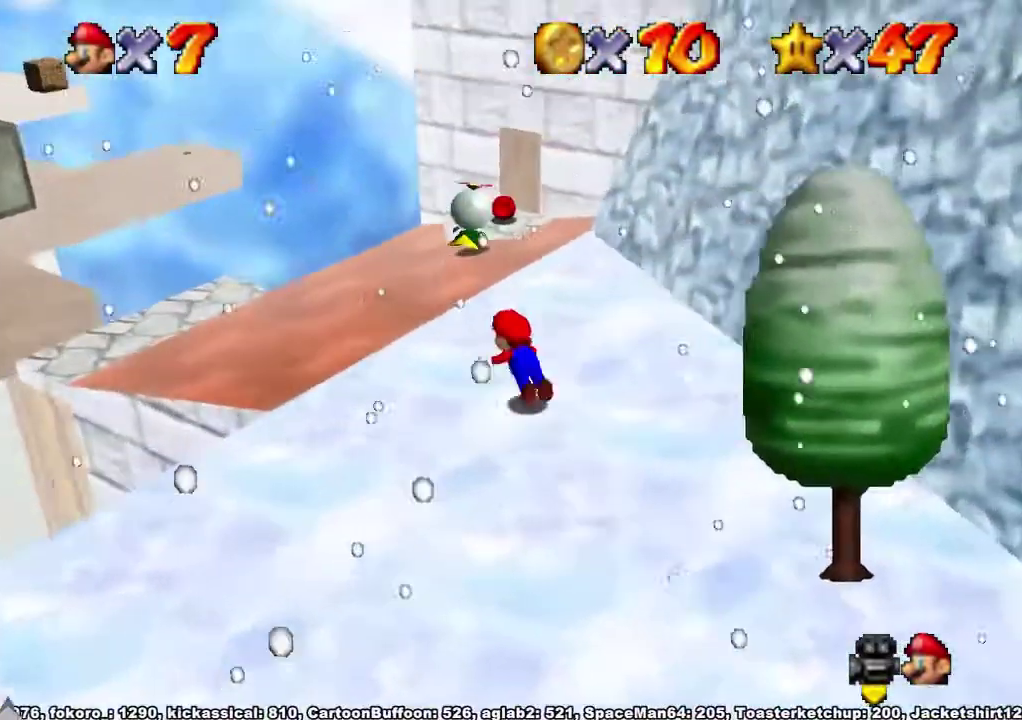
{"buttons": [], "left_stick": "up-left", "right_stick": "center", "events": [[33, "X", "up"], [100, "X", "down"], [133, "A", "down"], [167, "X", "up"], [233, "A", "up"], [333, "left_stick", "up-left"]]}
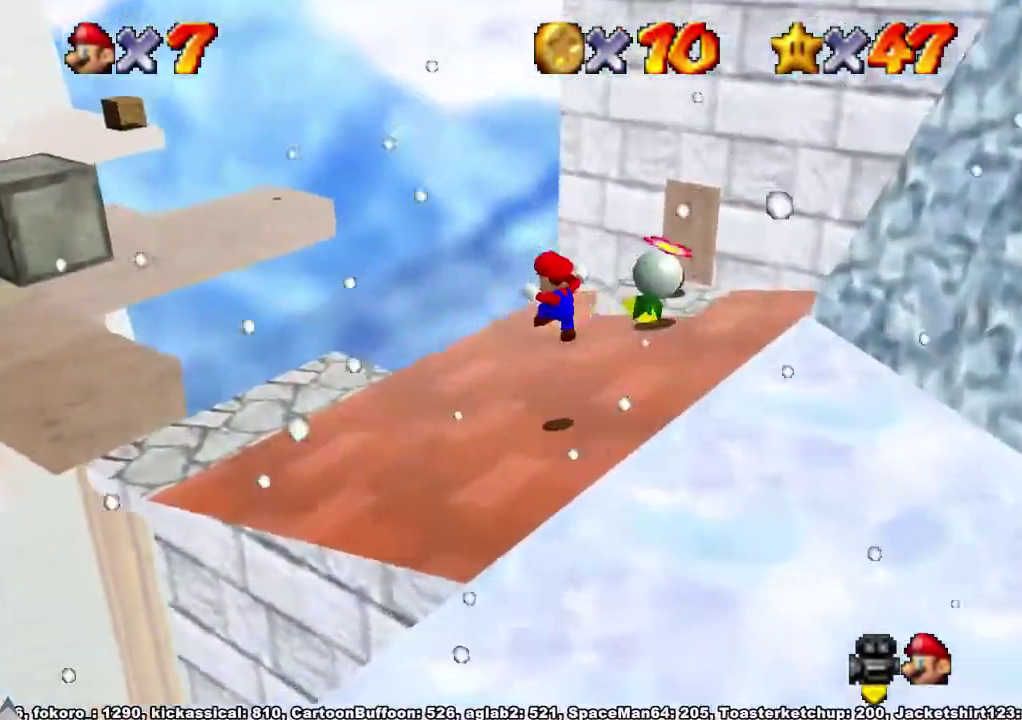
{"buttons": ["R1"], "left_stick": "up", "right_stick": "center", "events": [[233, "left_stick", "up"], [467, "R1", "down"]]}